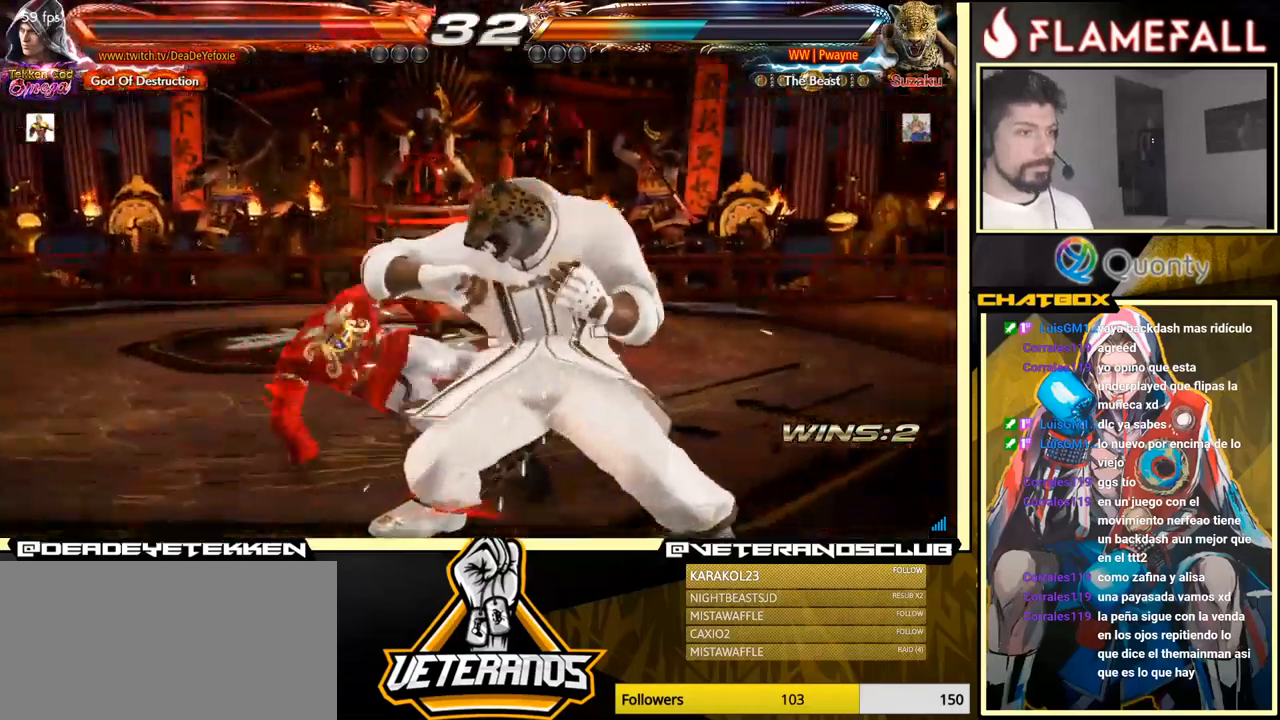
Gameplay with a controller (arcade stick); each line is a JSON object with the inputs held at the frame after it. "events" lists button and stick changes between this image and that frame as [ms after this image, input, new state], when the widget could be followed in between. Not read: L3 R3.
{"buttons": [], "left_stick": "up", "events": [[100, "left_stick", "up"], [200, "left_stick", "center"], [367, "left_stick", "up"]]}
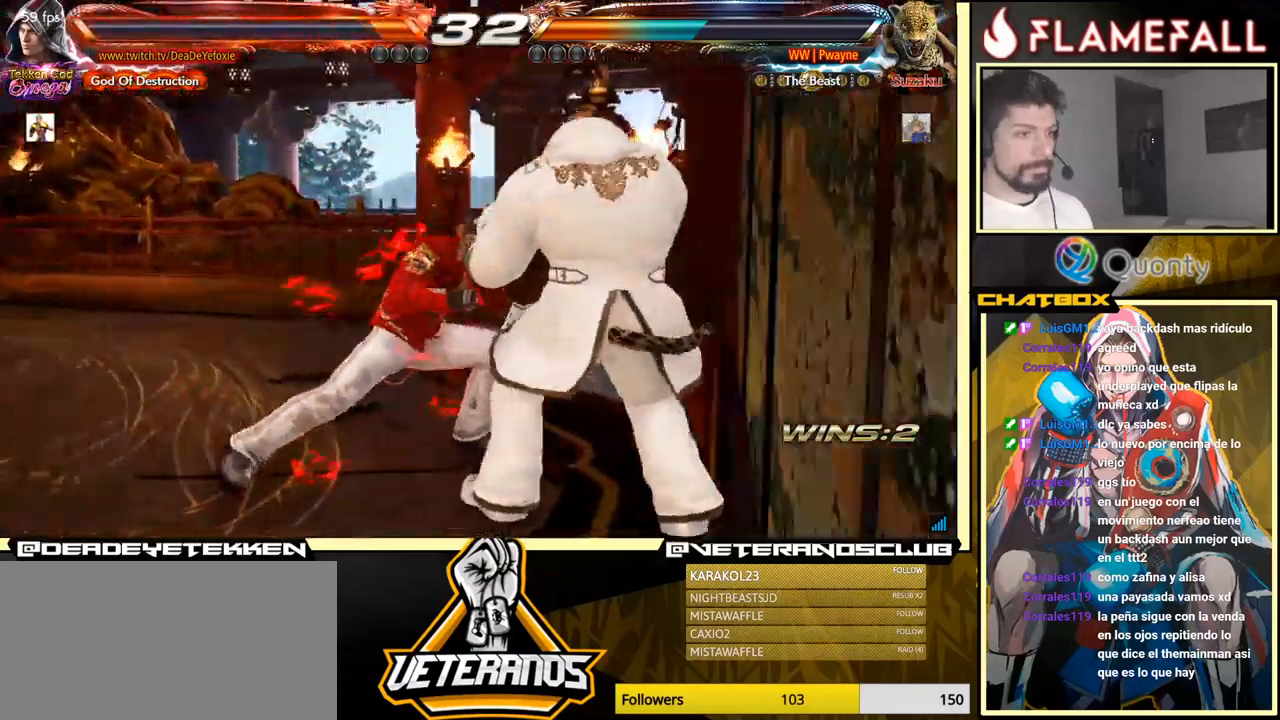
{"buttons": [], "left_stick": "center", "events": [[134, "X", "down"], [150, "left_stick", "center"], [200, "X", "up"], [217, "Y", "down"], [284, "X", "down"], [284, "Y", "up"], [317, "X", "up"], [317, "left_stick", "right"], [500, "left_stick", "center"]]}
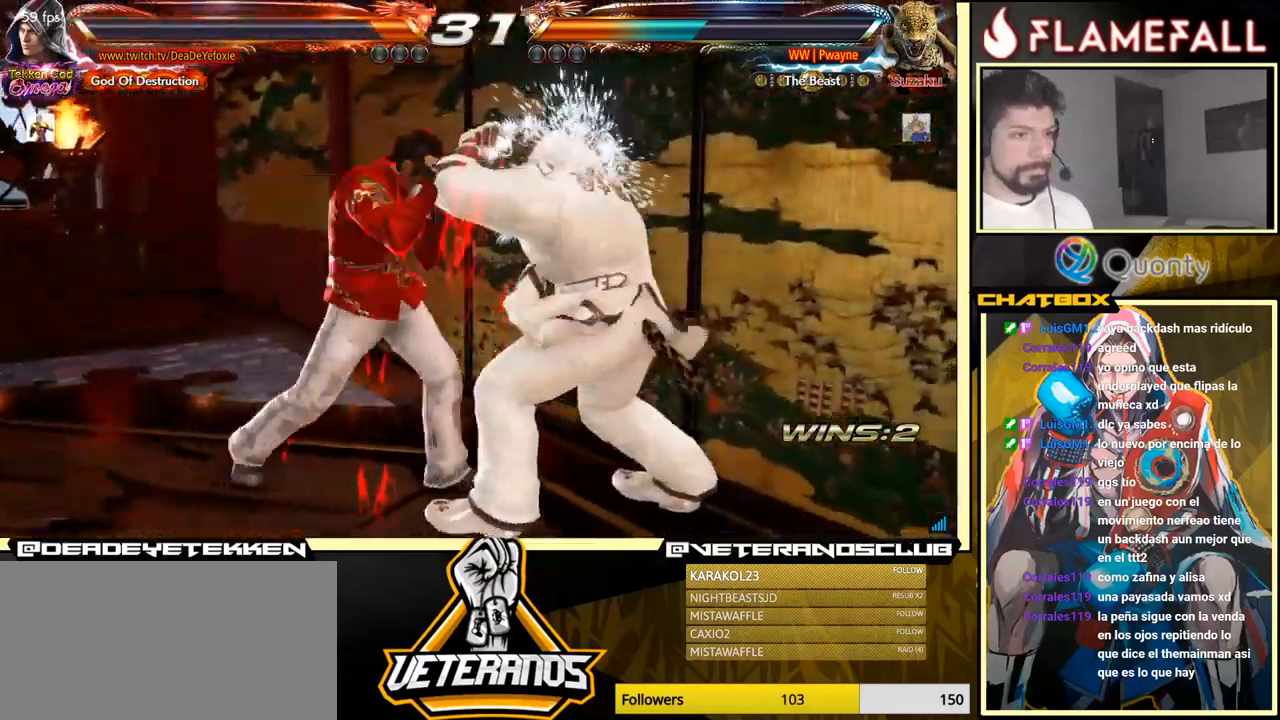
{"buttons": [], "left_stick": "down", "events": [[200, "left_stick", "down"], [300, "left_stick", "center"], [500, "left_stick", "down"]]}
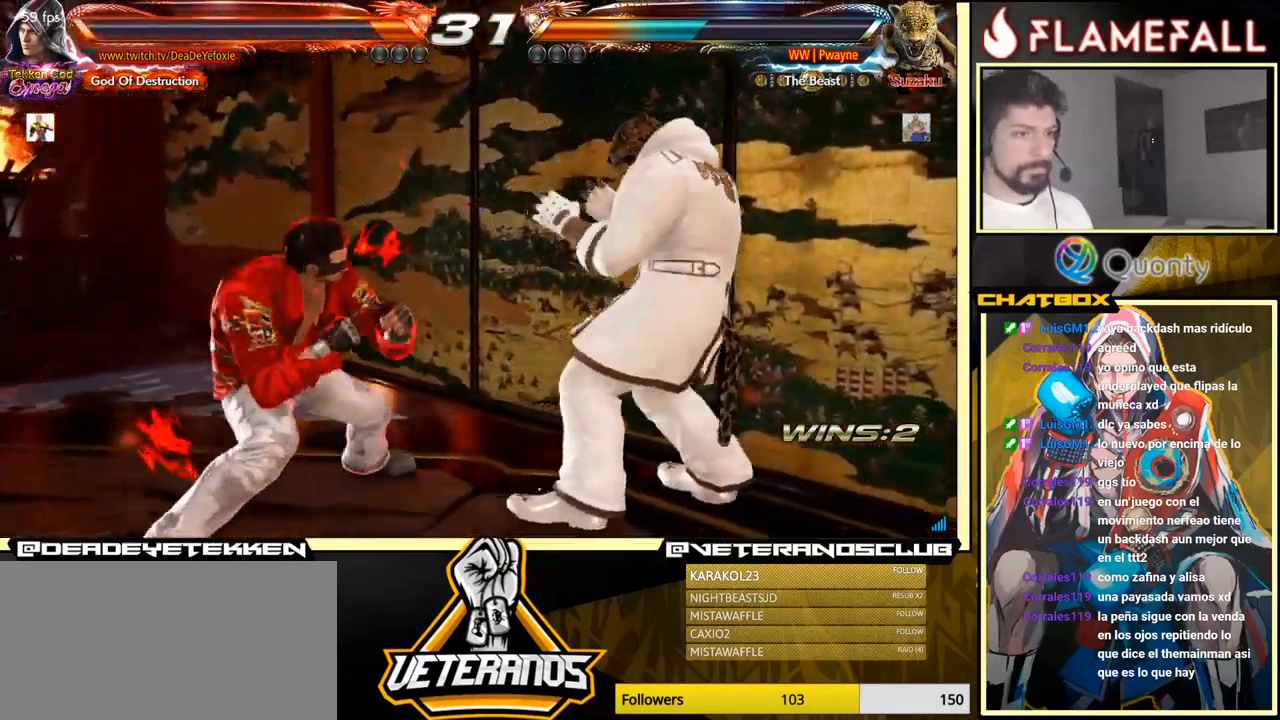
{"buttons": [], "left_stick": "left", "events": [[100, "left_stick", "right"], [134, "X", "down"], [200, "X", "up"], [217, "left_stick", "left"]]}
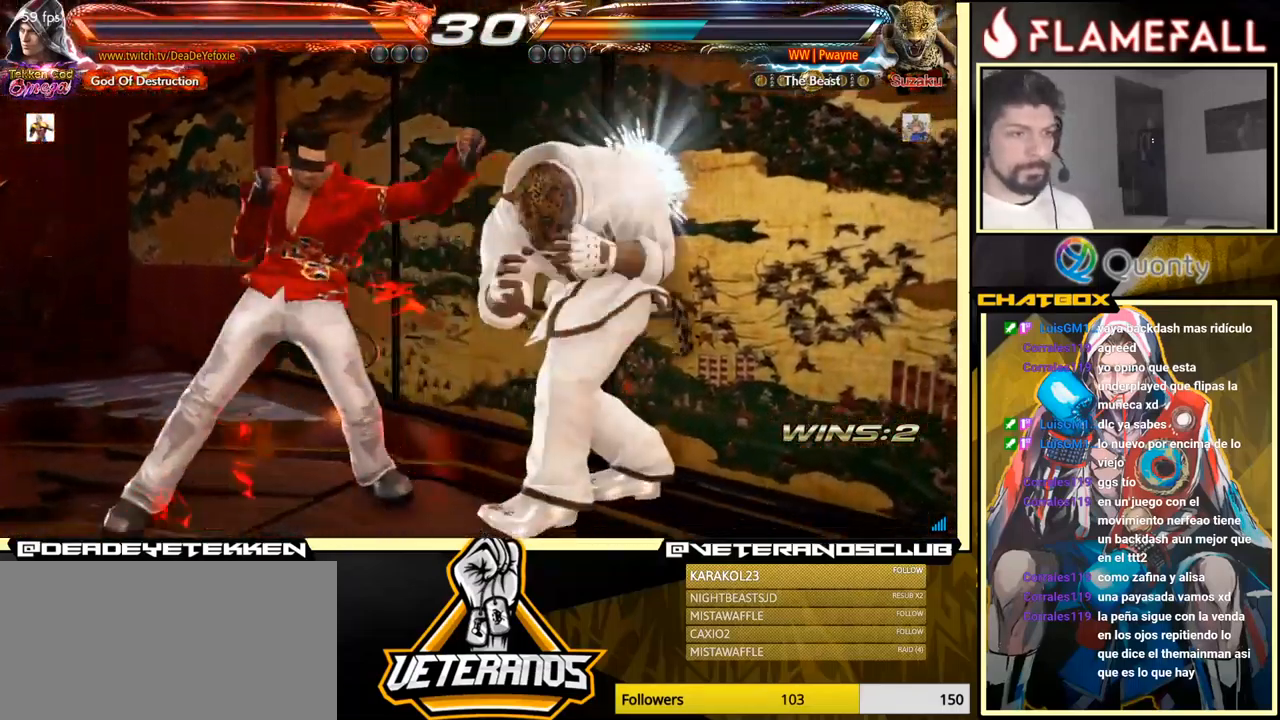
{"buttons": [], "left_stick": "center", "events": [[184, "left_stick", "center"], [250, "B", "down"], [350, "B", "up"]]}
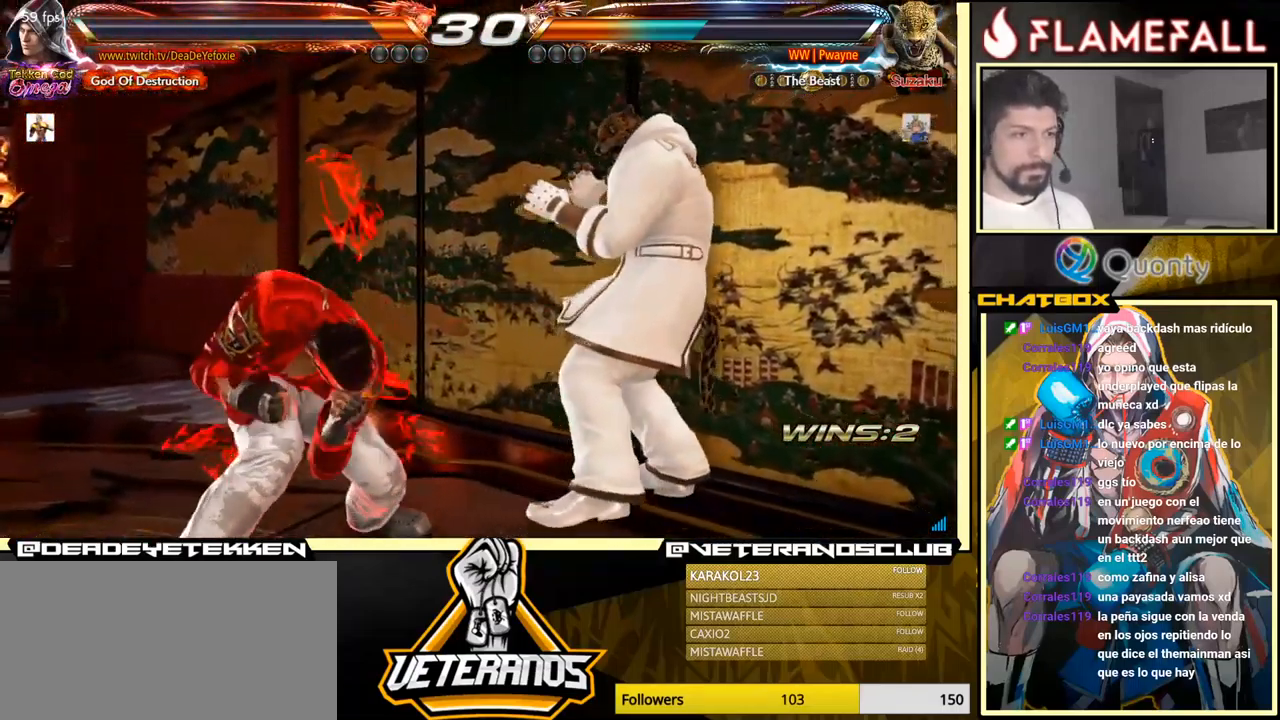
{"buttons": [], "left_stick": "center", "events": [[50, "X", "down"], [50, "left_stick", "right"], [150, "X", "up"], [467, "left_stick", "center"]]}
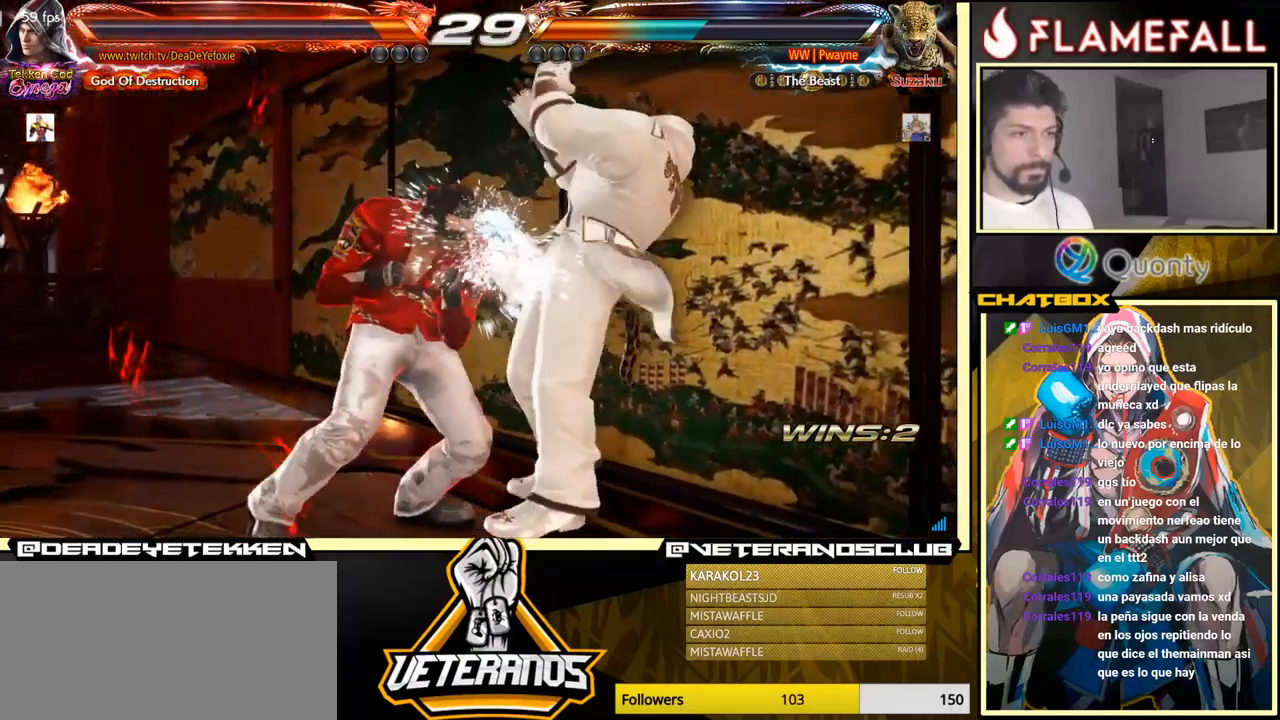
{"buttons": [], "left_stick": "right", "events": [[17, "left_stick", "left"], [100, "A", "down"], [234, "A", "up"], [284, "left_stick", "right"], [317, "R1", "down"], [384, "R1", "up"]]}
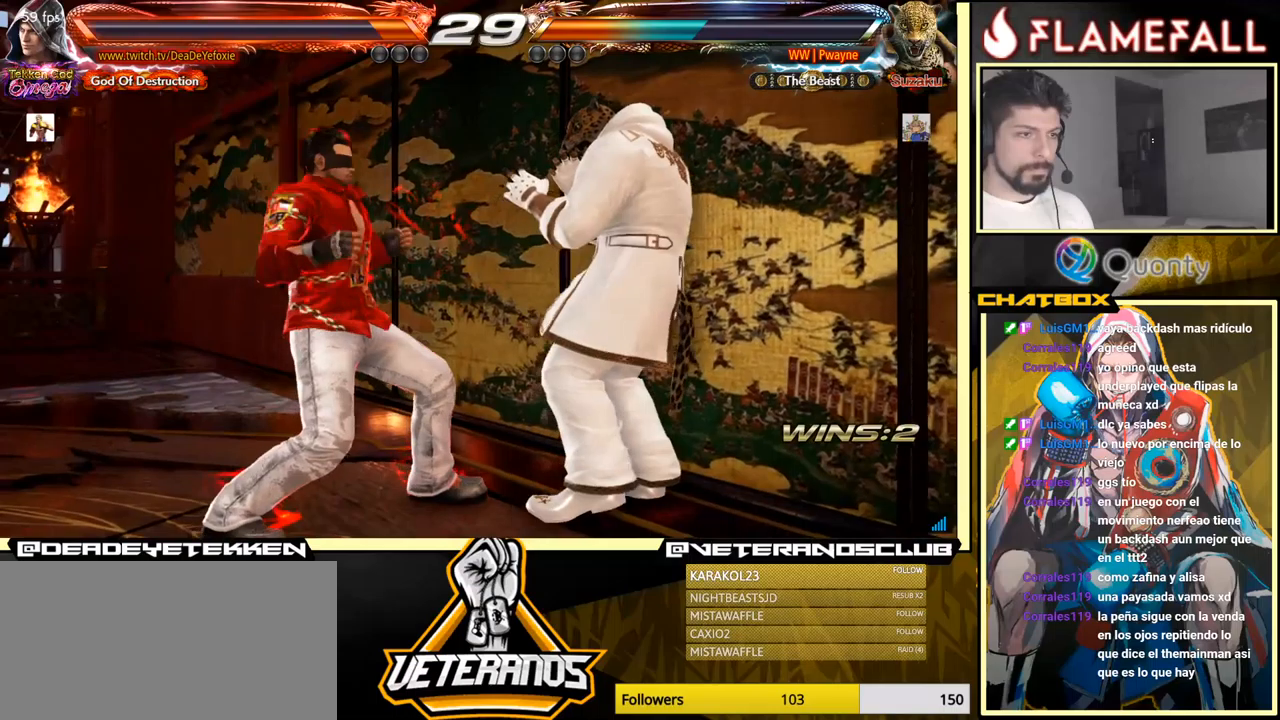
{"buttons": [], "left_stick": "left", "events": [[200, "left_stick", "center"], [433, "left_stick", "left"]]}
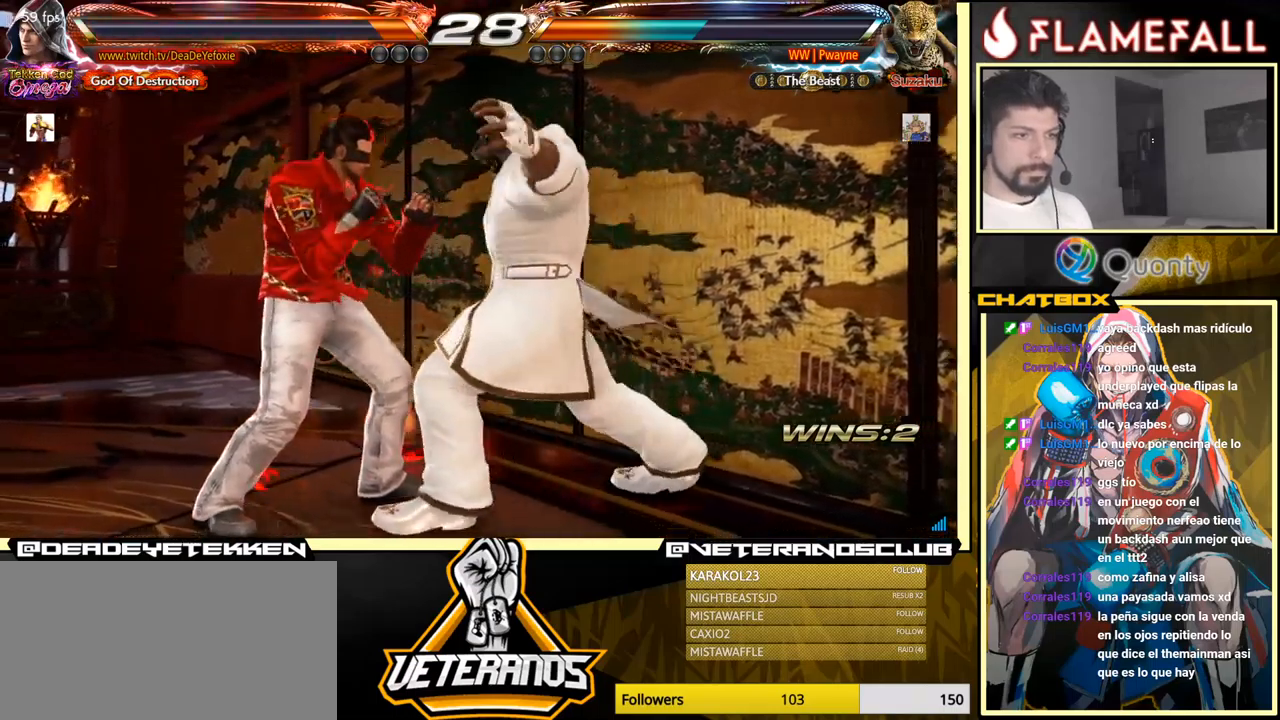
{"buttons": ["X"], "left_stick": "center", "events": [[350, "X", "down"], [350, "left_stick", "center"], [366, "R1", "down"], [383, "R1", "up"]]}
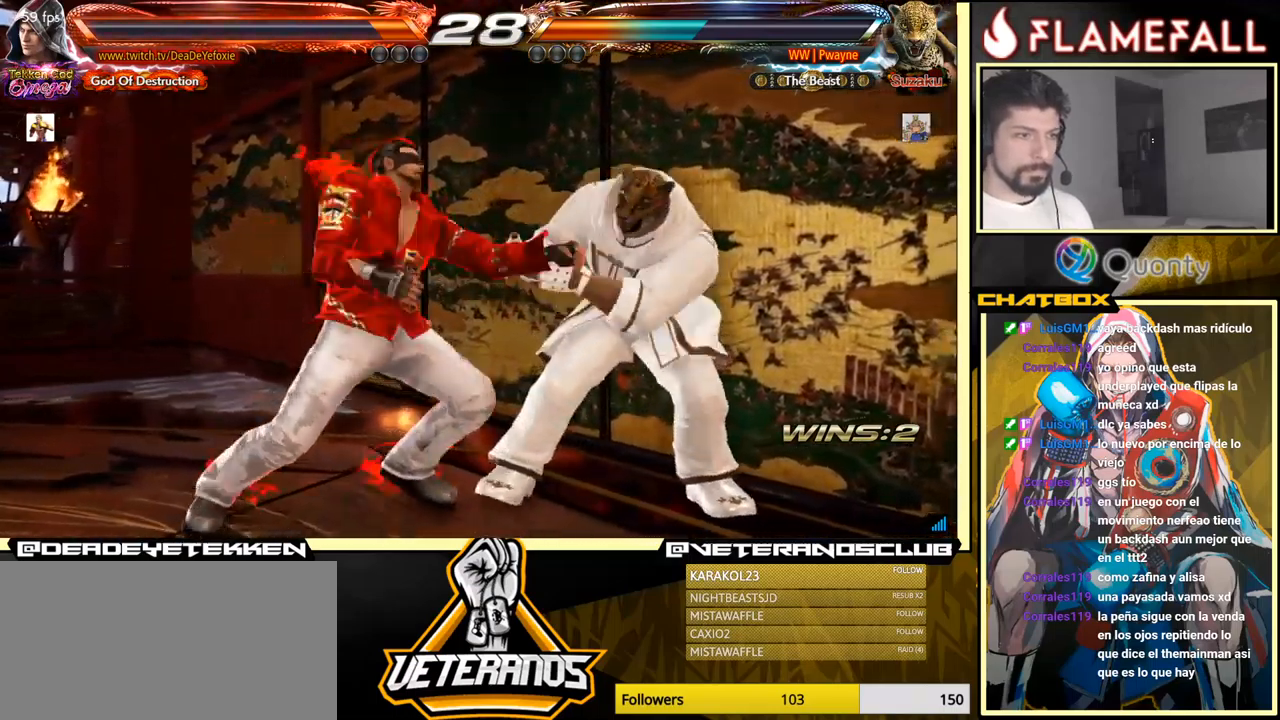
{"buttons": ["X"], "left_stick": "center", "events": [[16, "X", "up"], [66, "X", "down"], [100, "X", "up"], [133, "X", "down"], [200, "X", "up"], [200, "left_stick", "down"], [233, "X", "down"], [300, "X", "up"], [350, "X", "down"], [416, "X", "up"], [466, "left_stick", "center"], [483, "X", "down"]]}
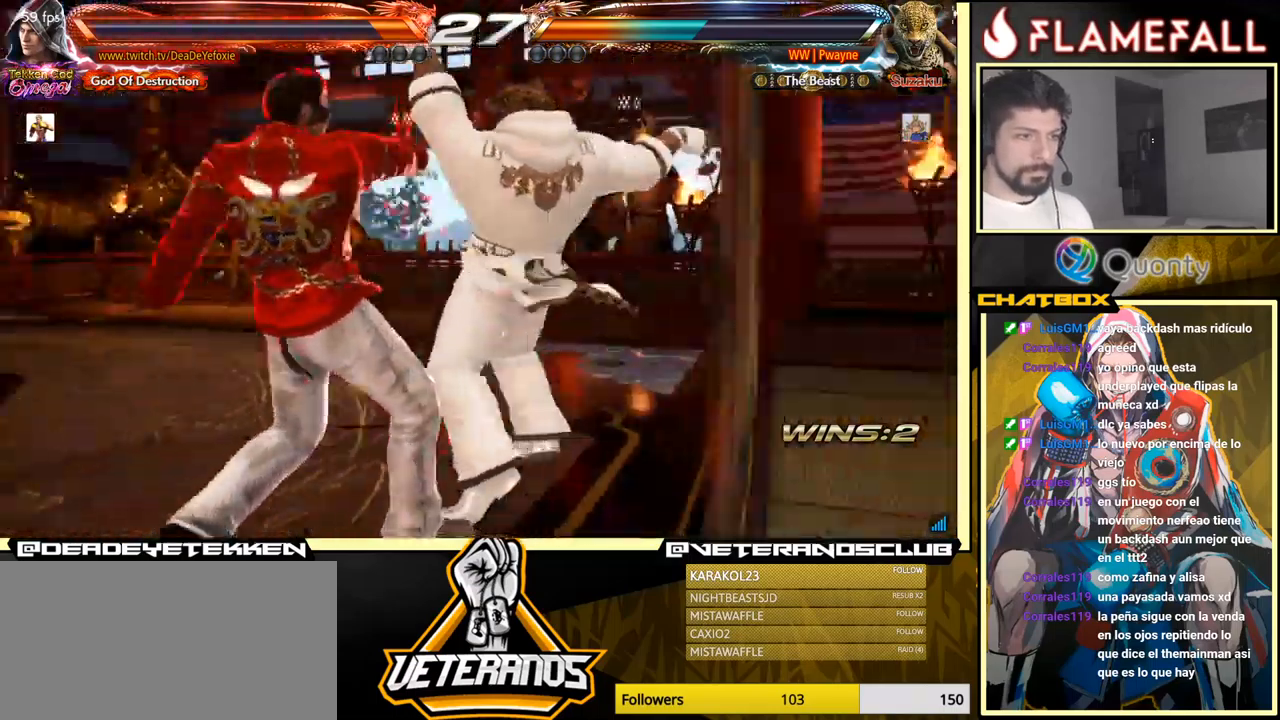
{"buttons": [], "left_stick": "left", "events": [[33, "X", "up"], [416, "left_stick", "left"]]}
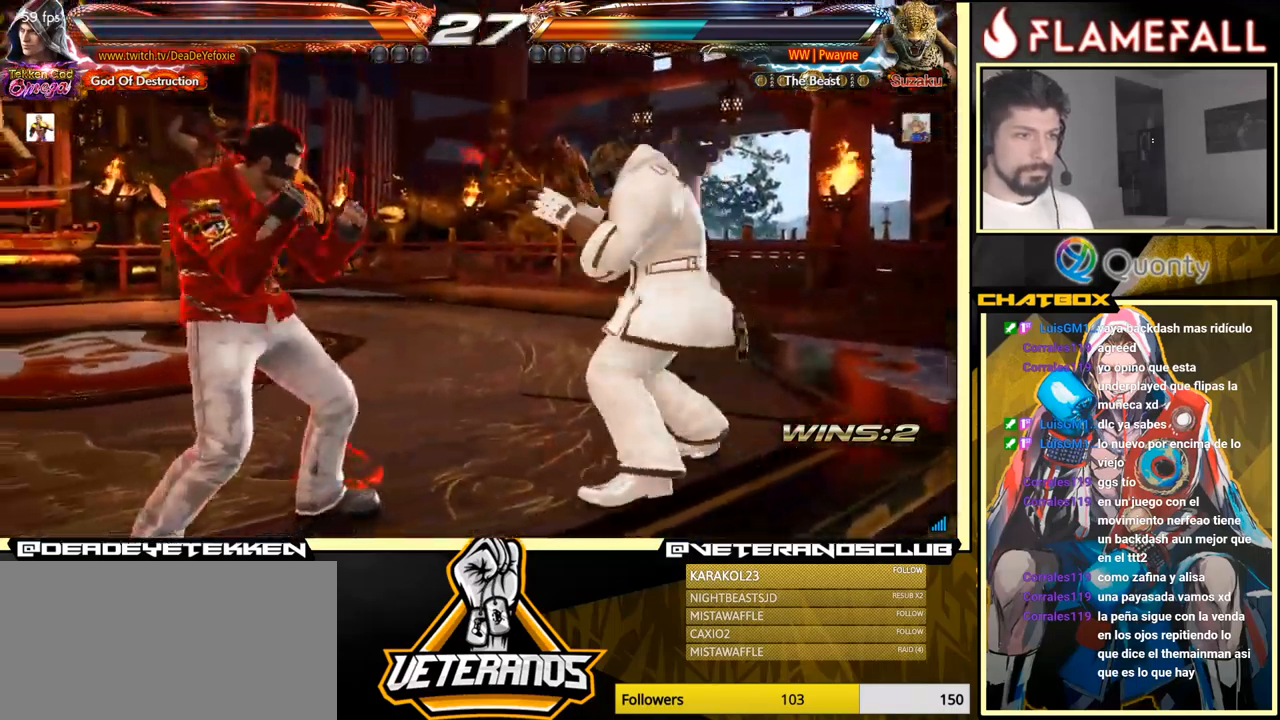
{"buttons": [], "left_stick": "down-left", "events": [[500, "left_stick", "down-left"]]}
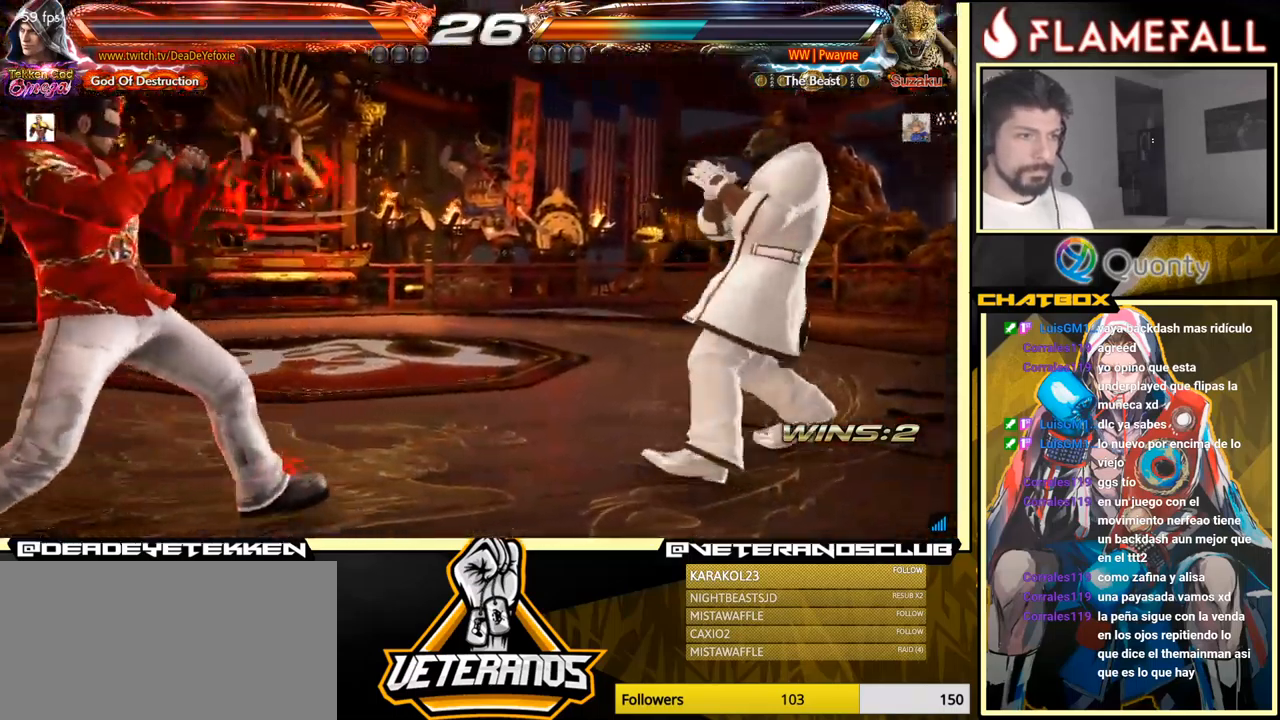
{"buttons": [], "left_stick": "down", "events": [[100, "left_stick", "left"], [300, "left_stick", "center"], [350, "left_stick", "up"], [433, "left_stick", "center"], [500, "left_stick", "down"]]}
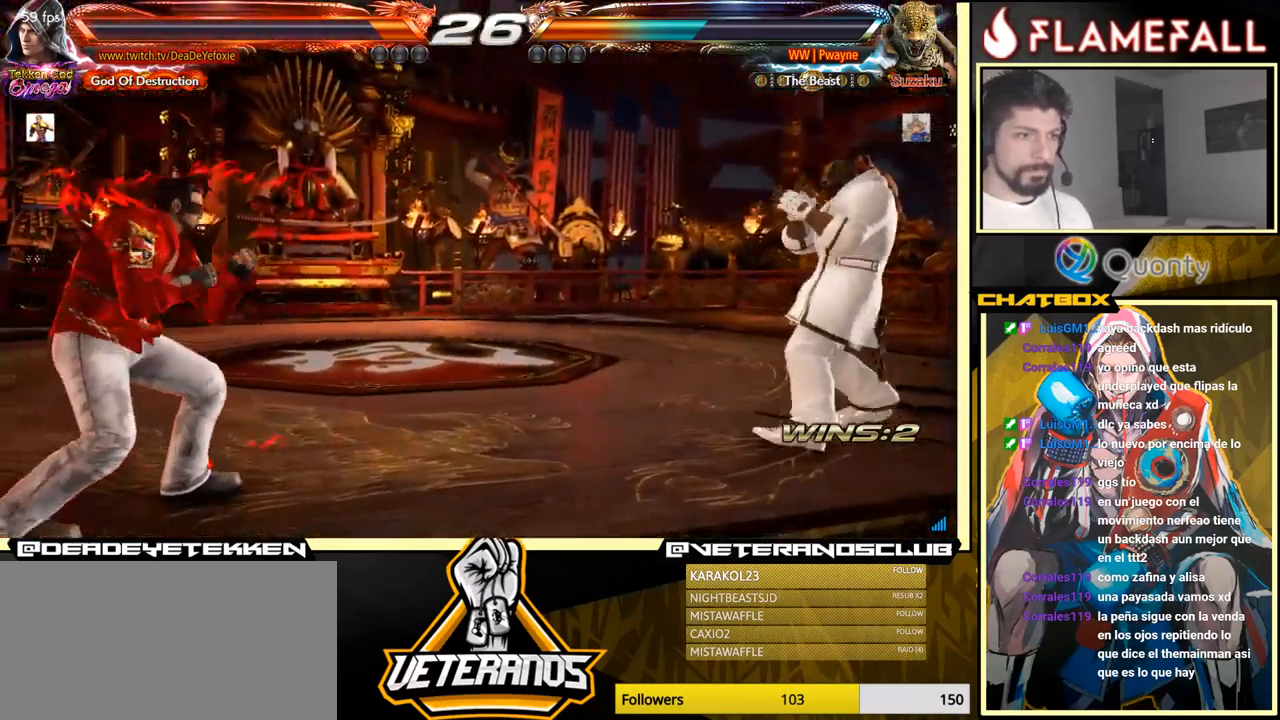
{"buttons": [], "left_stick": "up", "events": [[33, "left_stick", "left"], [83, "left_stick", "center"], [250, "left_stick", "right"], [300, "left_stick", "center"], [383, "left_stick", "right"], [466, "left_stick", "up"]]}
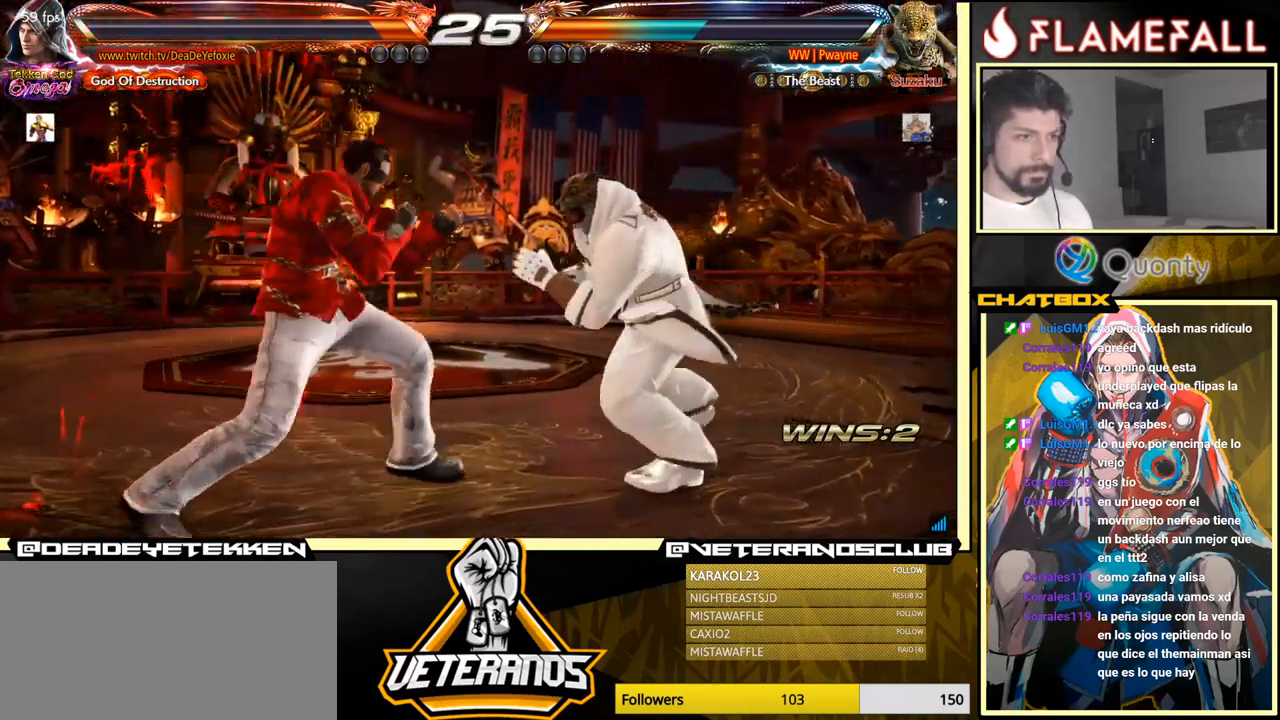
{"buttons": [], "left_stick": "center", "events": [[33, "left_stick", "center"], [150, "left_stick", "up"], [483, "left_stick", "center"]]}
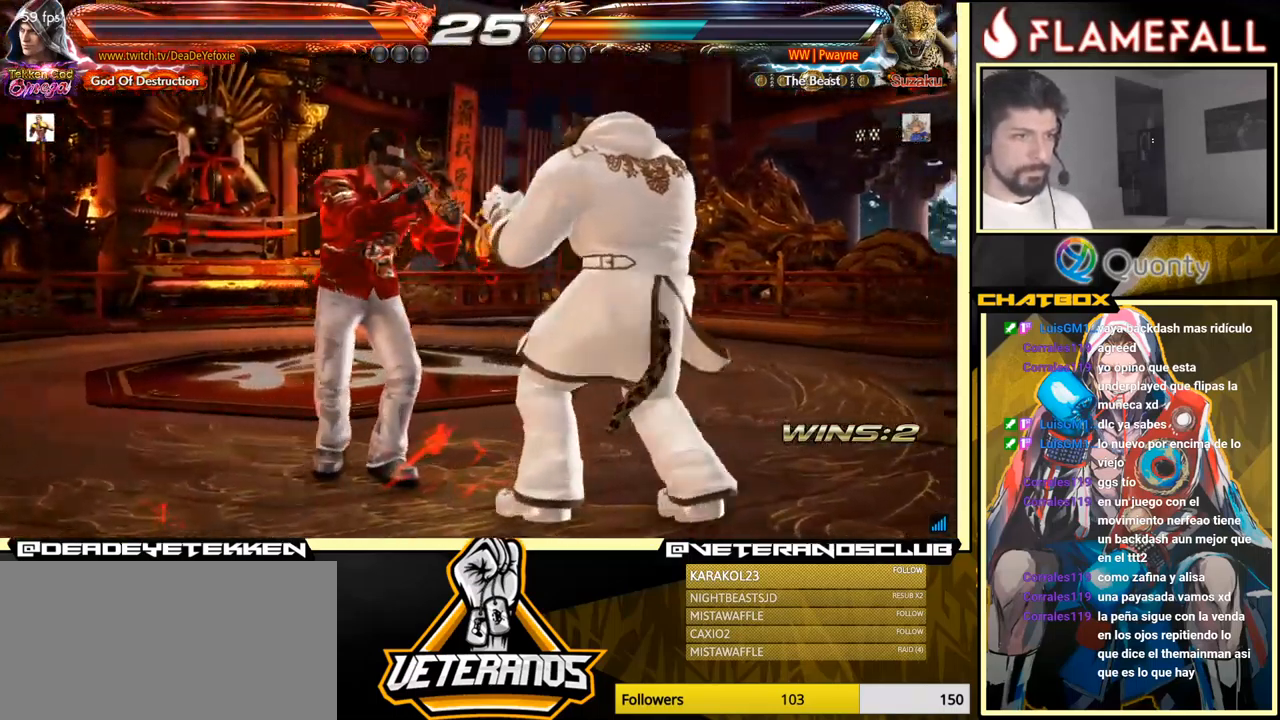
{"buttons": [], "left_stick": "center", "events": [[16, "L1", "down"], [16, "left_stick", "down-right"], [133, "A", "down"], [150, "L1", "up"], [200, "left_stick", "right"], [450, "left_stick", "center"], [500, "A", "up"]]}
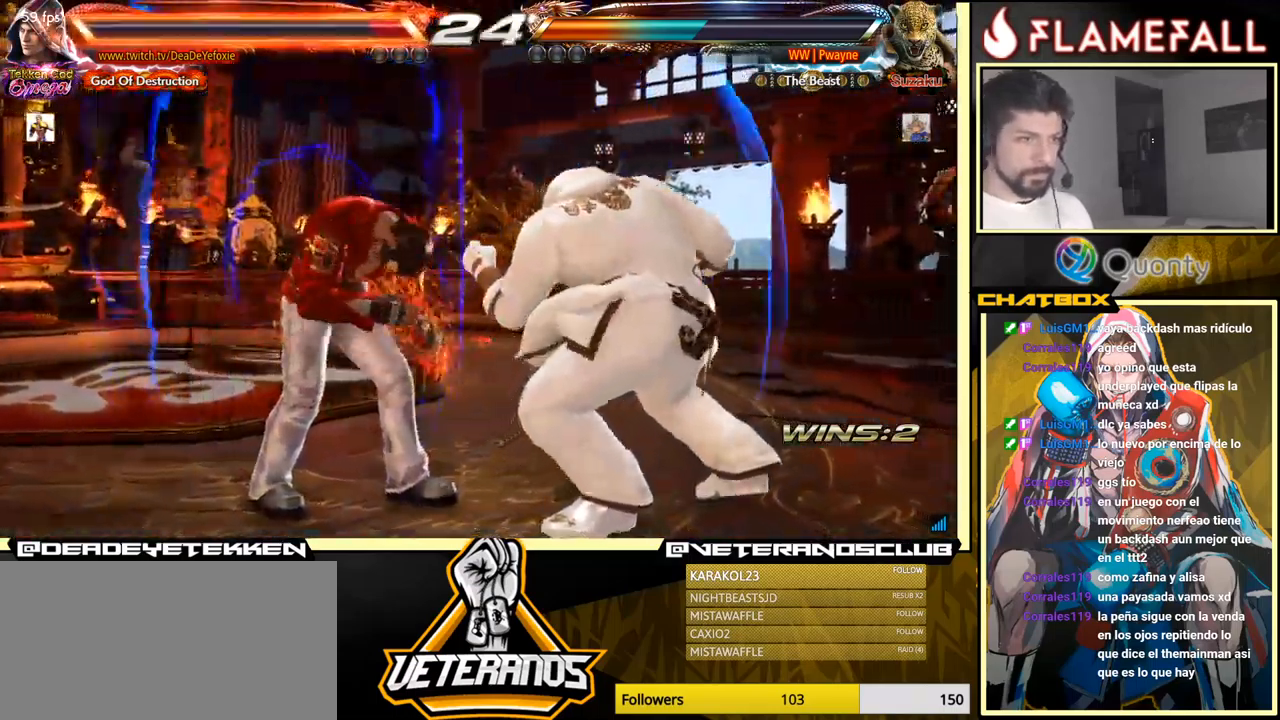
{"buttons": [], "left_stick": "down-left", "events": [[16, "left_stick", "left"], [433, "left_stick", "center"], [483, "left_stick", "down-left"]]}
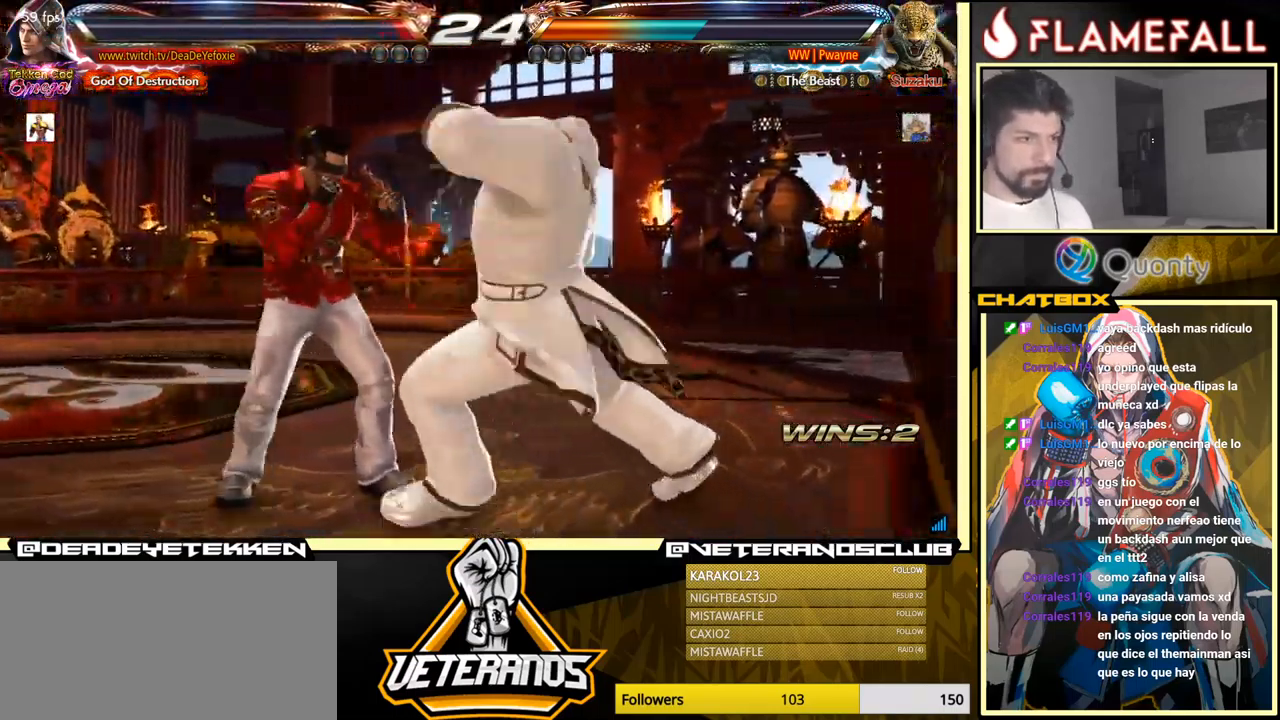
{"buttons": [], "left_stick": "left", "events": [[117, "left_stick", "left"]]}
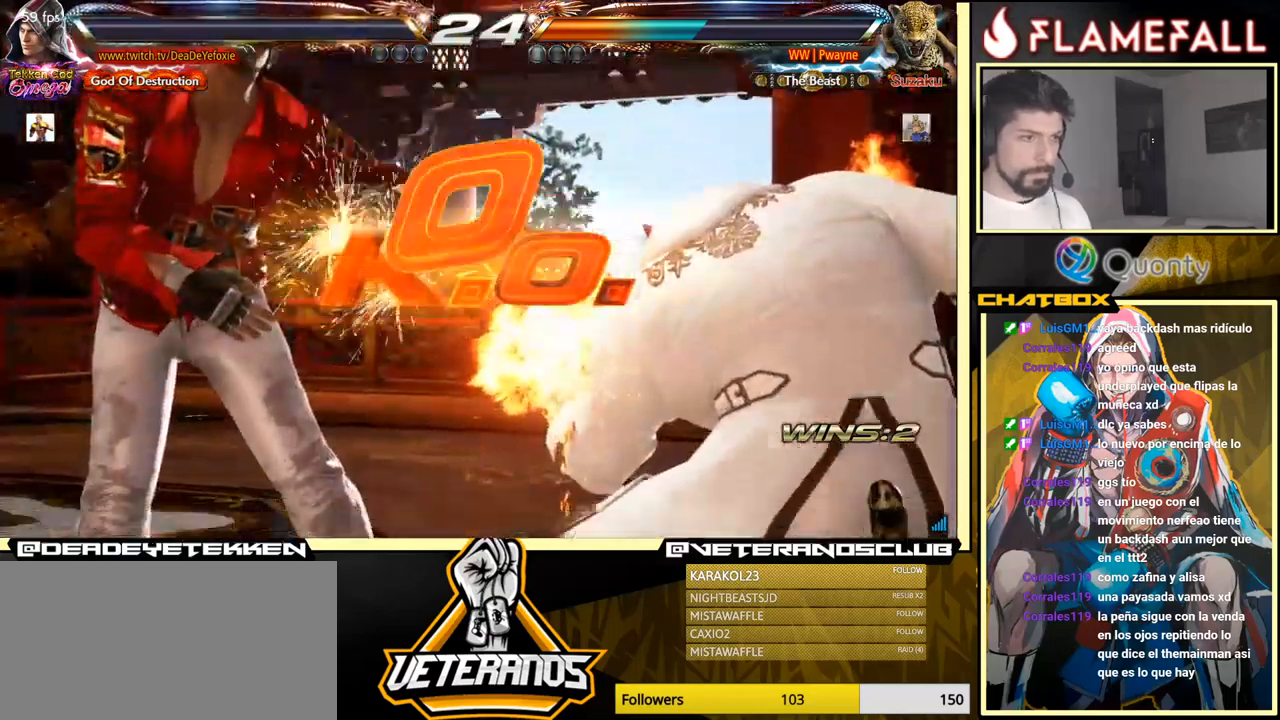
{"buttons": [], "left_stick": "center", "events": [[83, "left_stick", "center"]]}
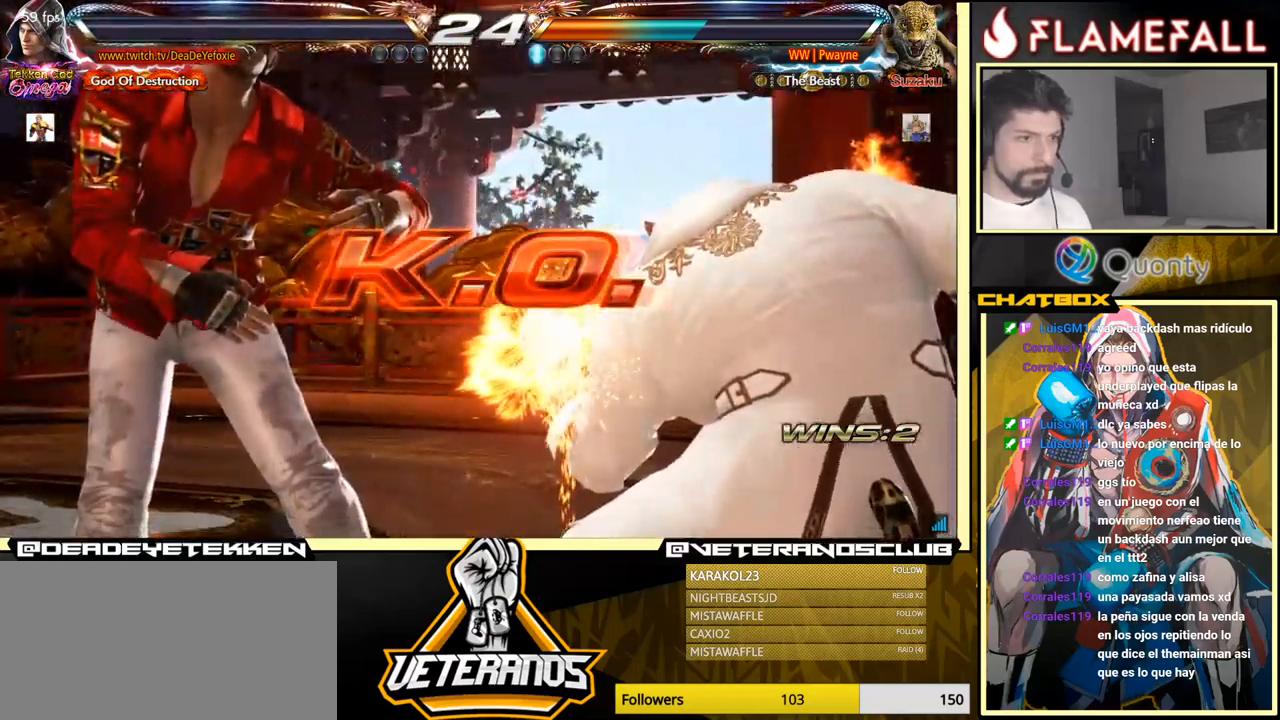
{"buttons": [], "left_stick": "center", "events": []}
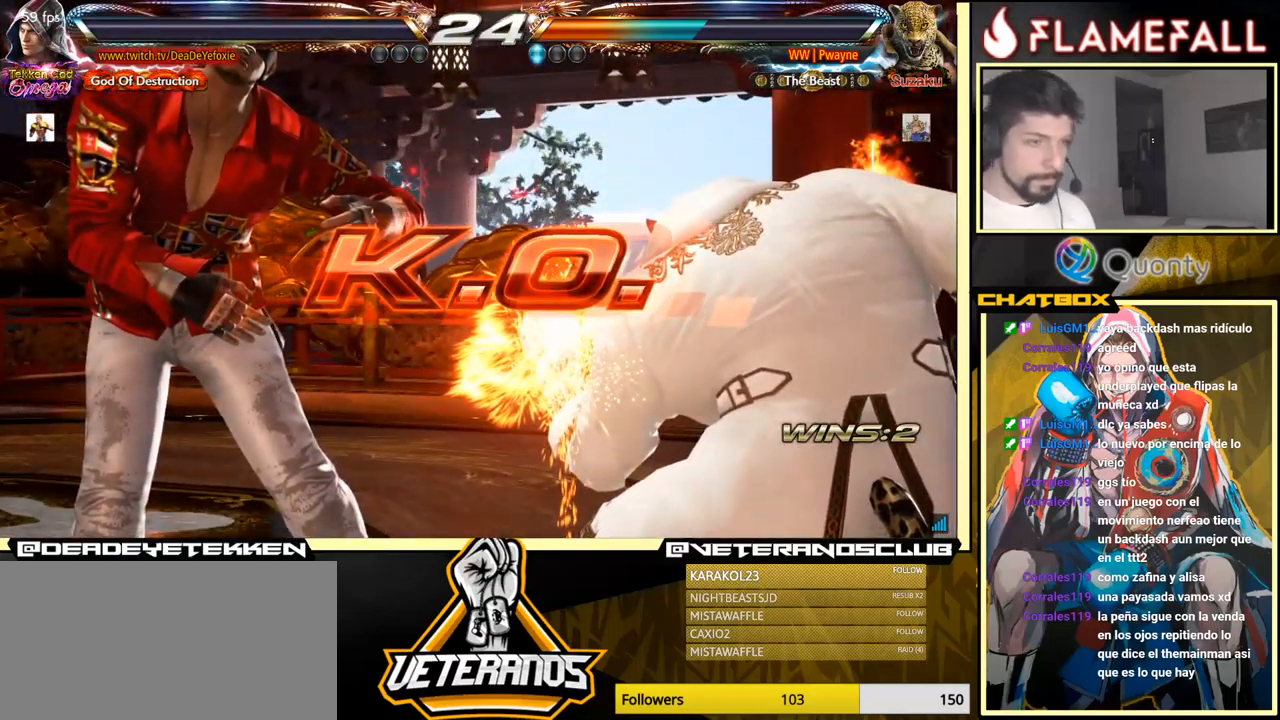
{"buttons": [], "left_stick": "center", "events": []}
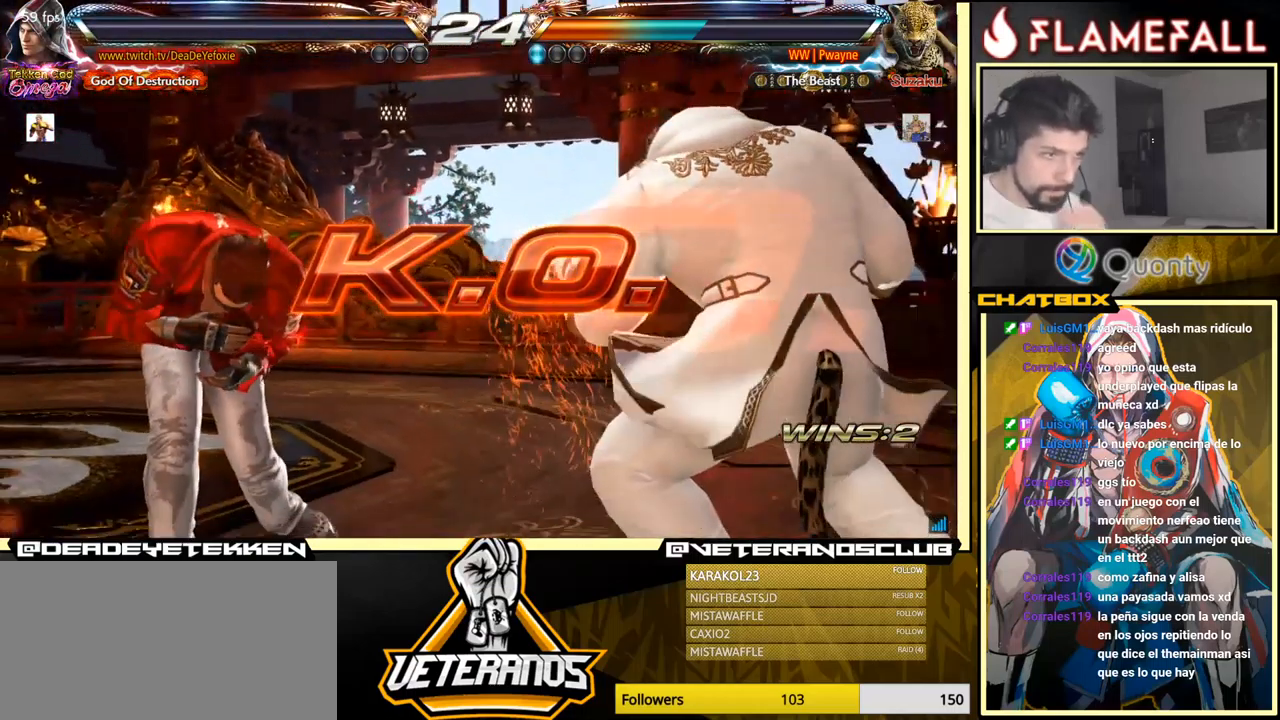
{"buttons": [], "left_stick": "center", "events": []}
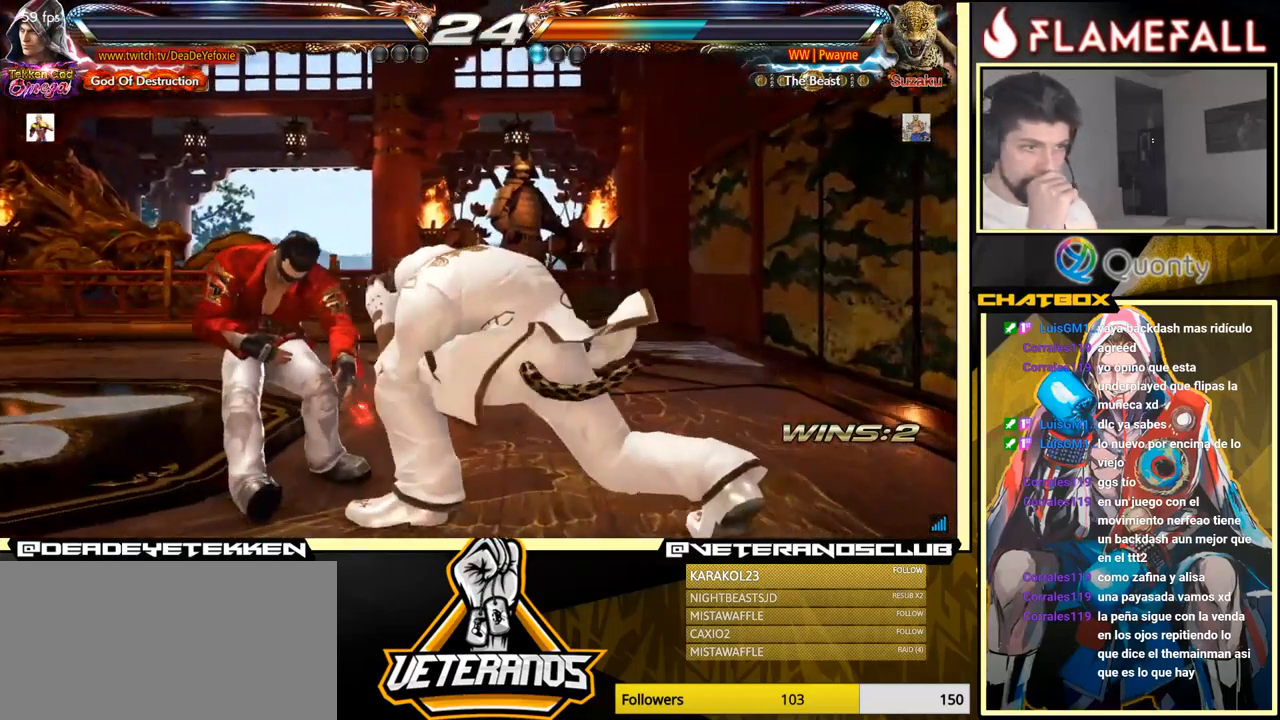
{"buttons": [], "left_stick": "center", "events": []}
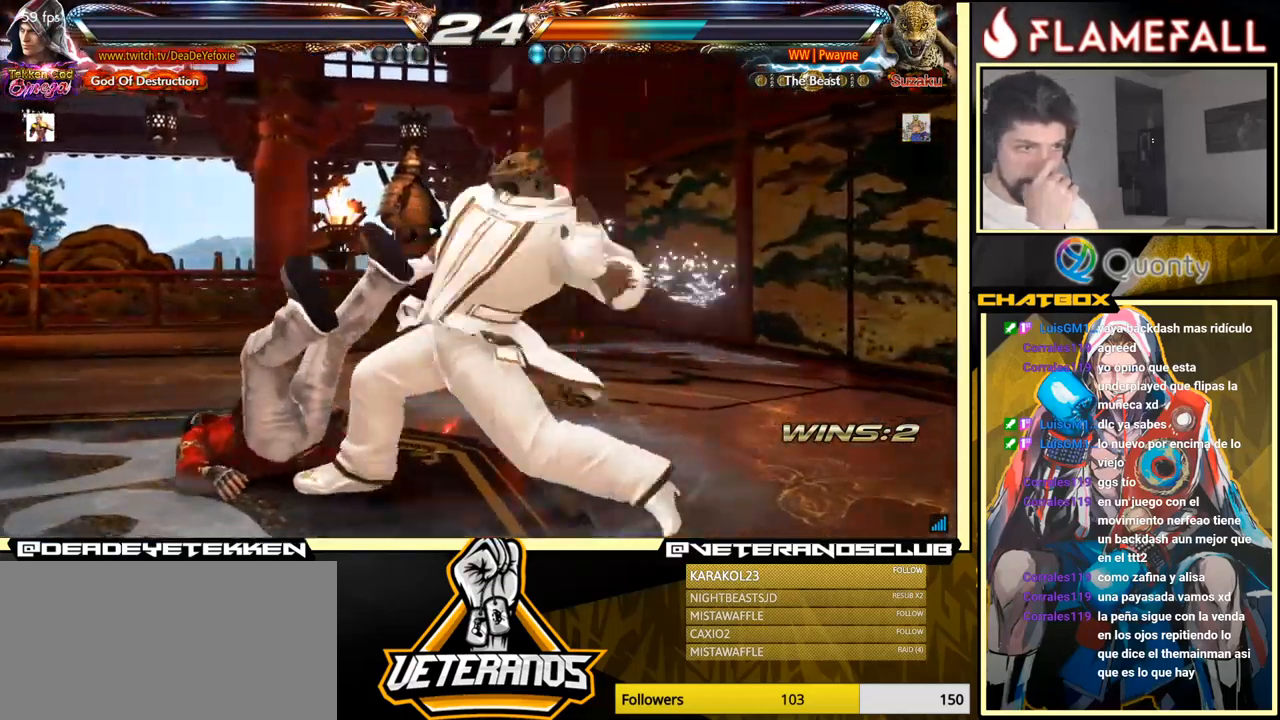
{"buttons": [], "left_stick": "center", "events": []}
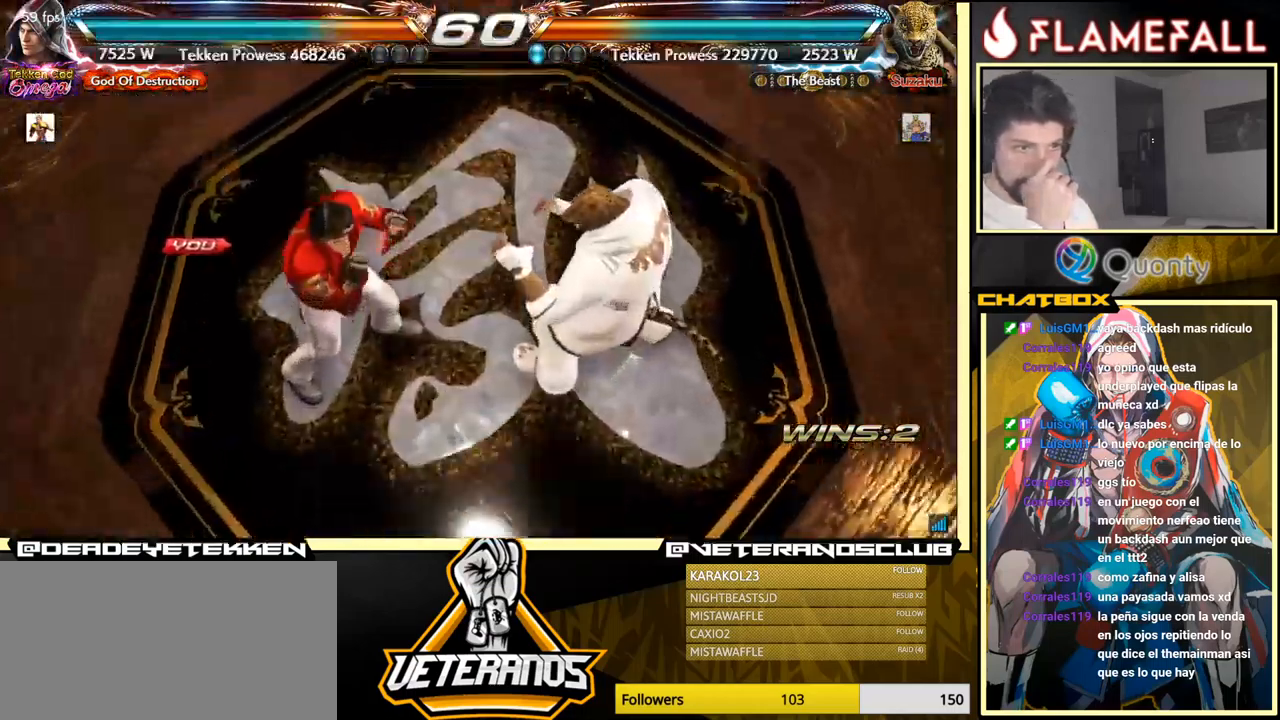
{"buttons": [], "left_stick": "center", "events": []}
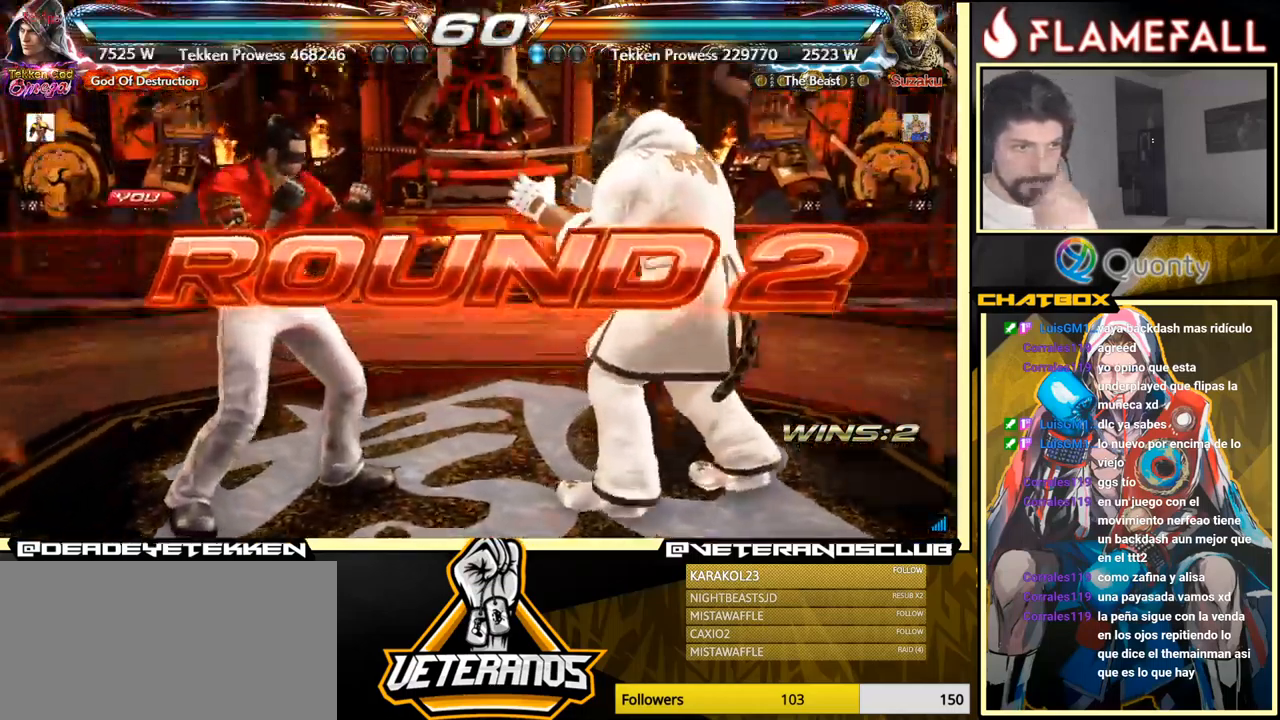
{"buttons": [], "left_stick": "center", "events": []}
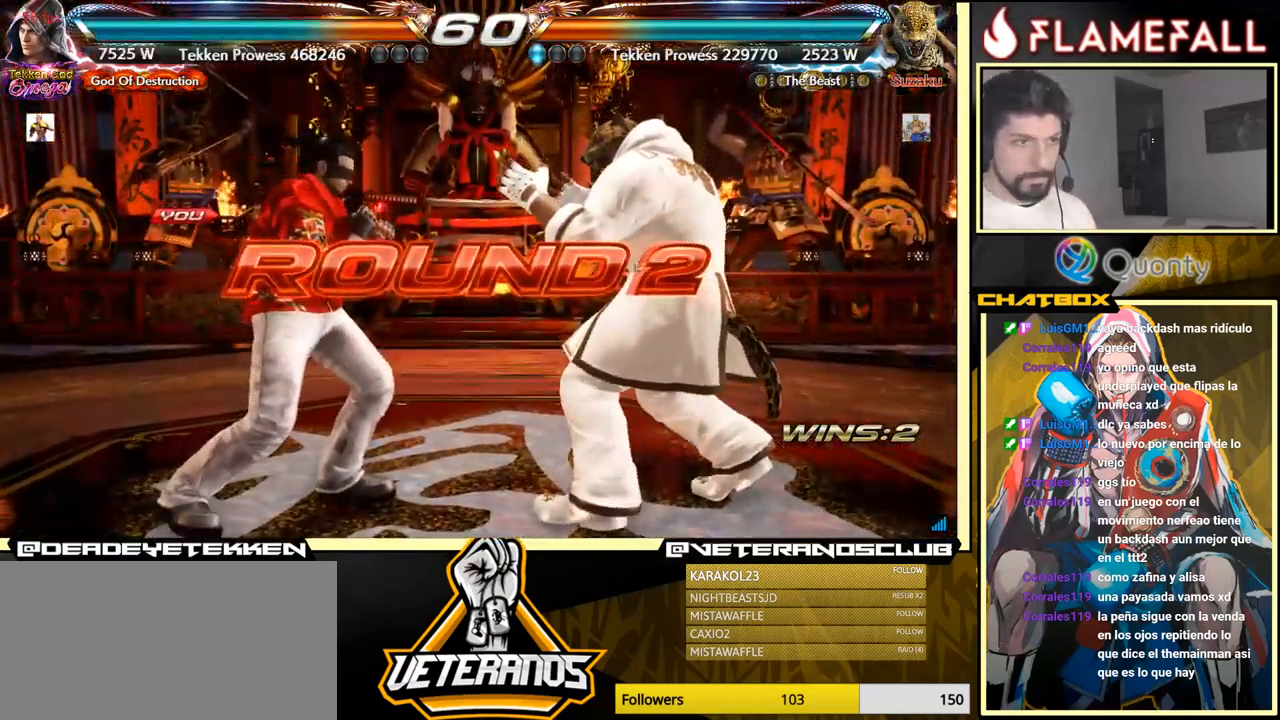
{"buttons": [], "left_stick": "center", "events": []}
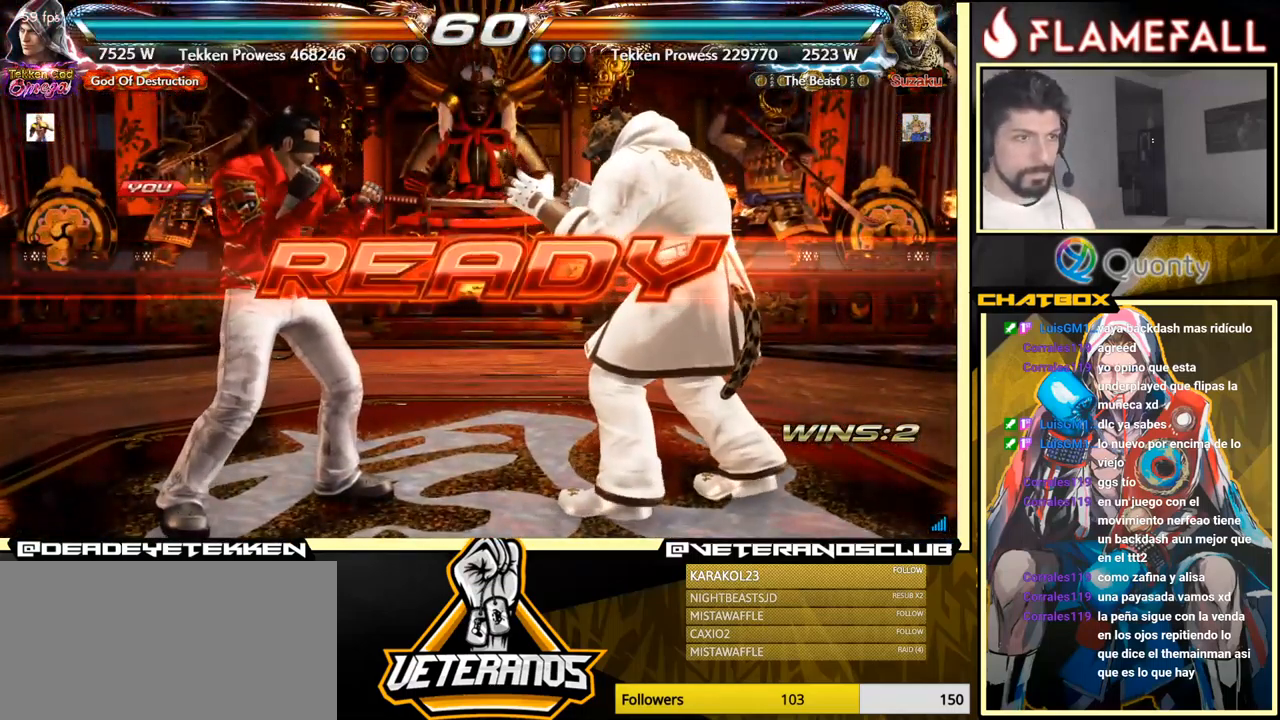
{"buttons": [], "left_stick": "center", "events": []}
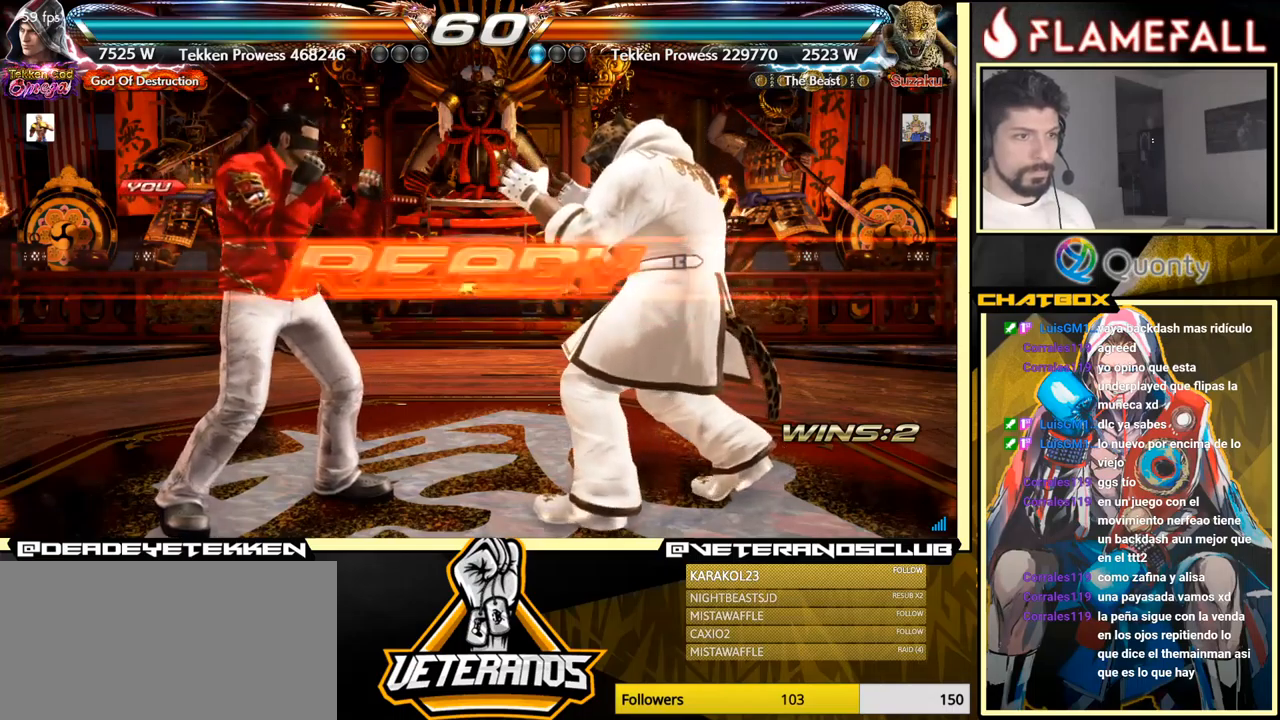
{"buttons": [], "left_stick": "left", "events": [[450, "left_stick", "left"]]}
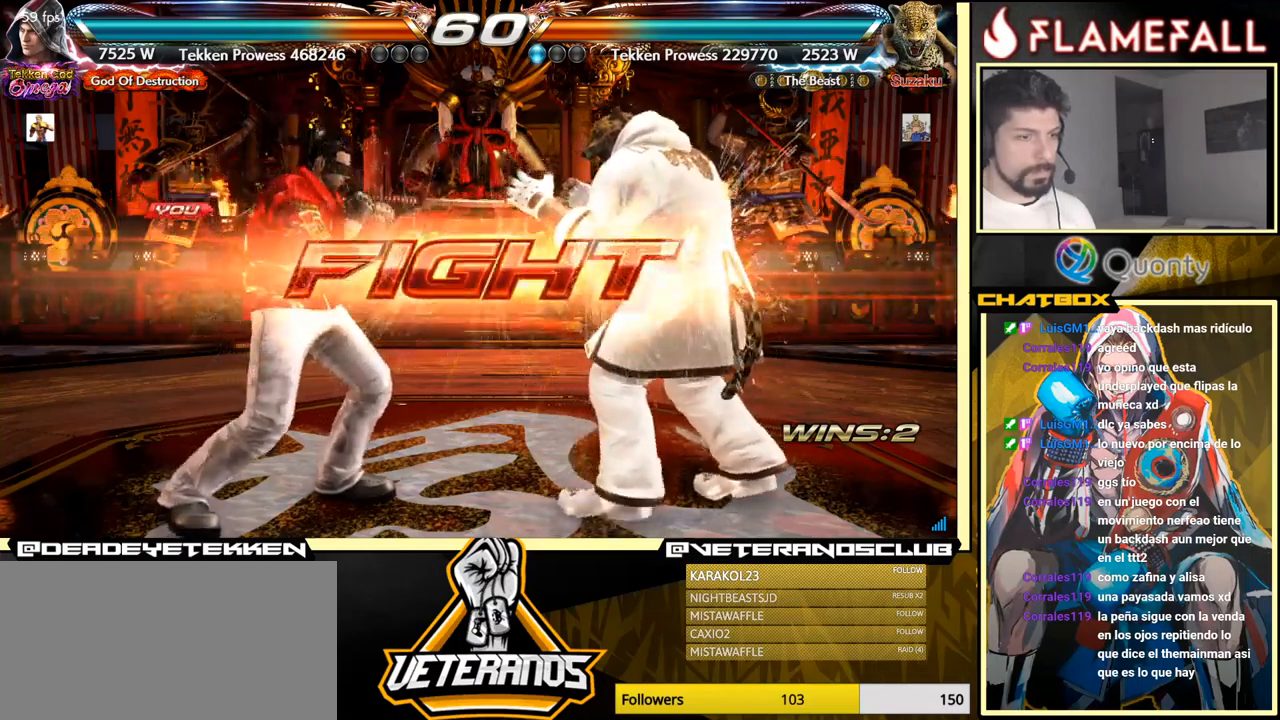
{"buttons": [], "left_stick": "down-left", "events": [[150, "left_stick", "right"], [184, "A", "down"], [200, "A", "up"], [300, "left_stick", "down-left"]]}